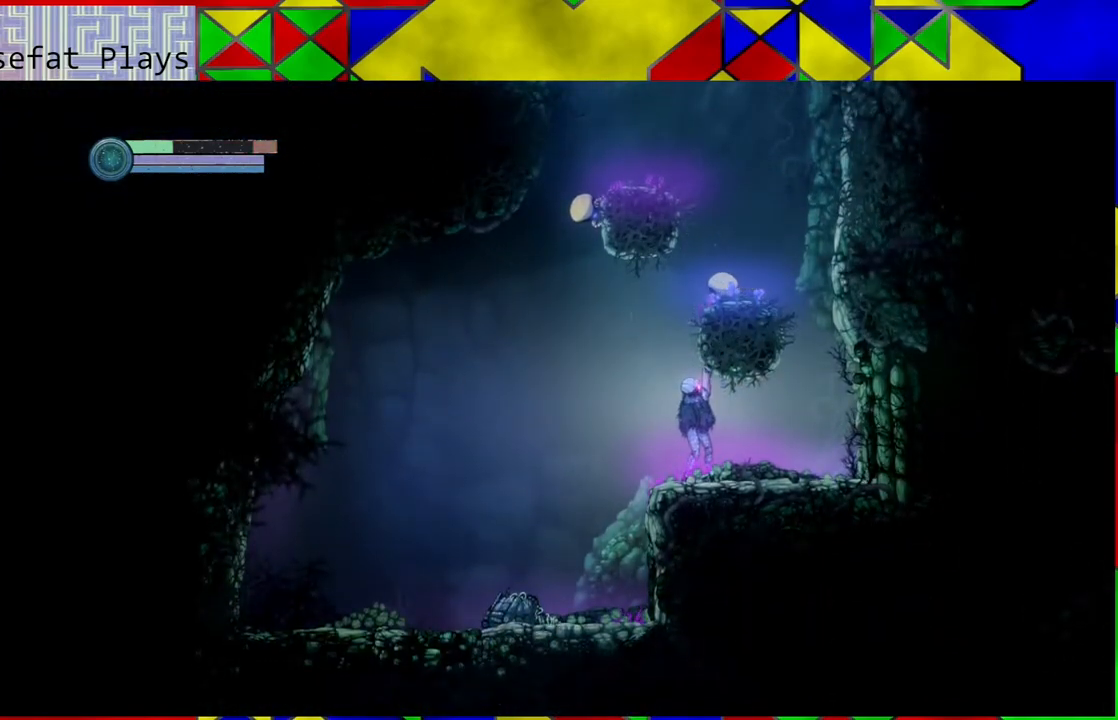
Gameplay with a controller (Nintendo layout); each line is a JSON object with the inputs held at the frame after it. "events" lists button and stick changes between this image and that frame as [ms after this image, input, new state], when the widget could be followed in between. Not read: HOME L3 R3.
{"buttons": [], "left_stick": "up", "right_stick": "center", "events": []}
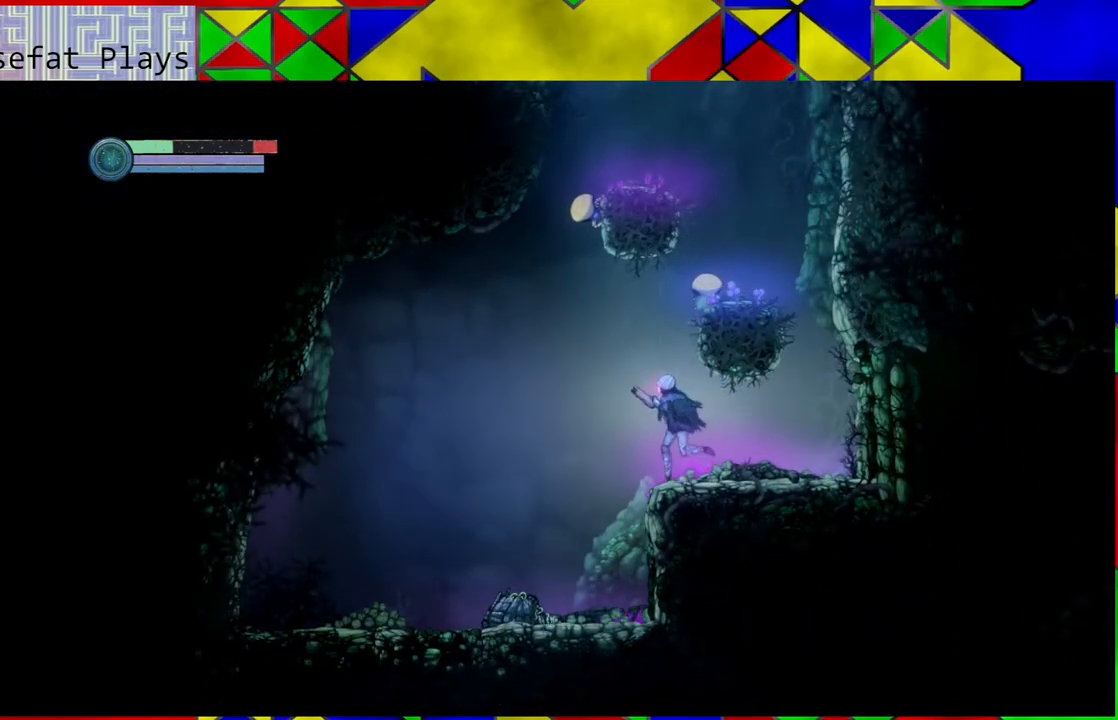
{"buttons": [], "left_stick": "center", "right_stick": "center", "events": [[350, "left_stick", "right"], [500, "left_stick", "center"]]}
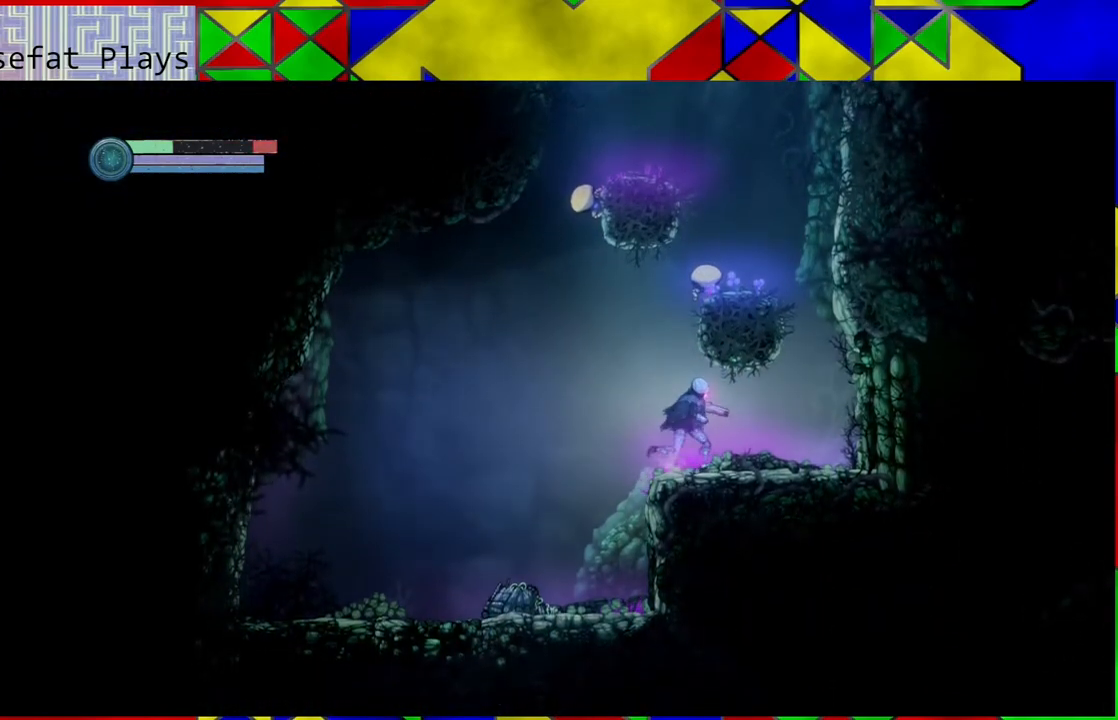
{"buttons": [], "left_stick": "center", "right_stick": "center", "events": [[100, "left_stick", "left"], [267, "left_stick", "center"]]}
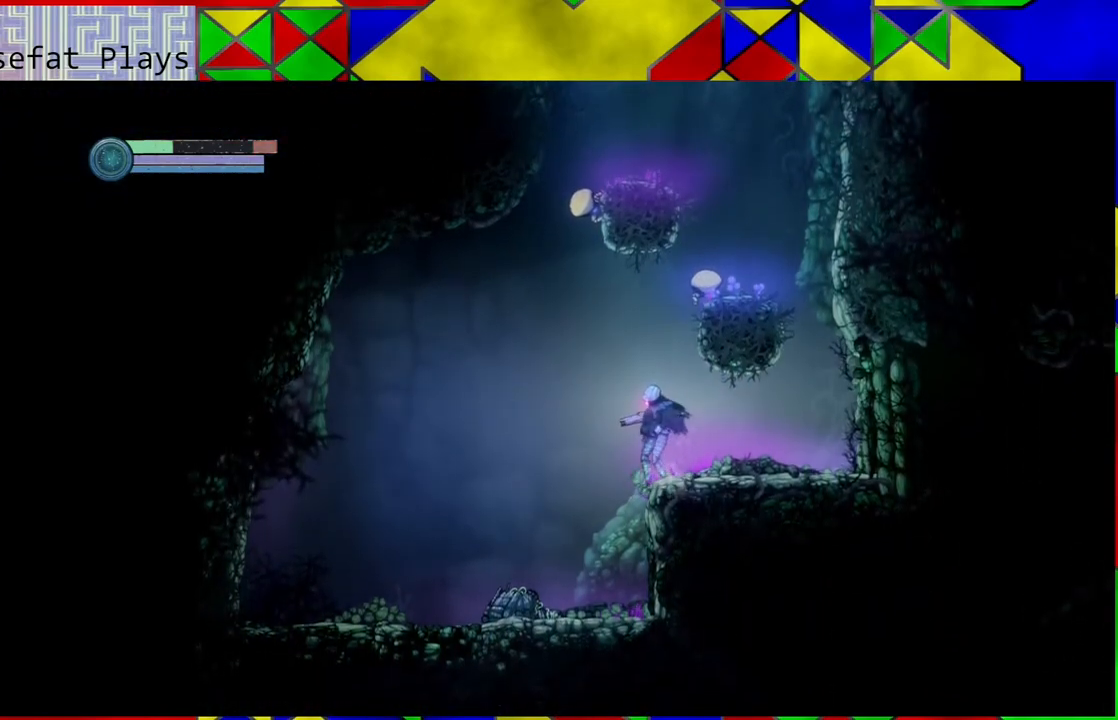
{"buttons": [], "left_stick": "center", "right_stick": "center", "events": [[217, "left_stick", "right"], [350, "left_stick", "center"]]}
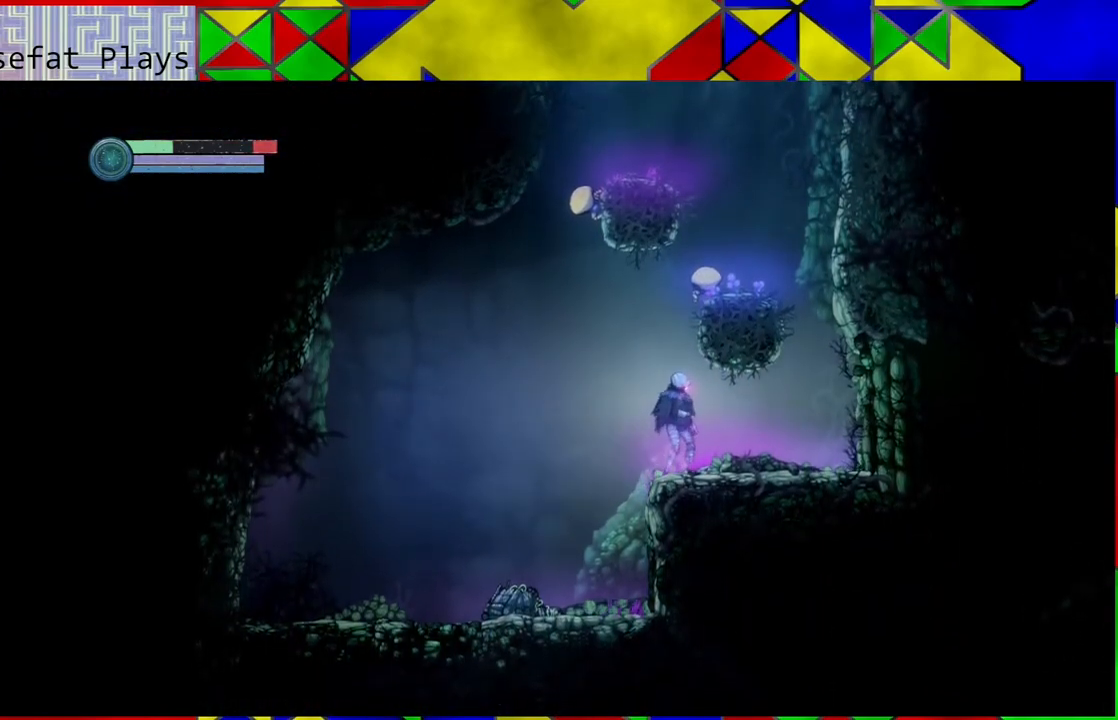
{"buttons": ["L2"], "left_stick": "center", "right_stick": "center", "events": [[350, "L2", "down"]]}
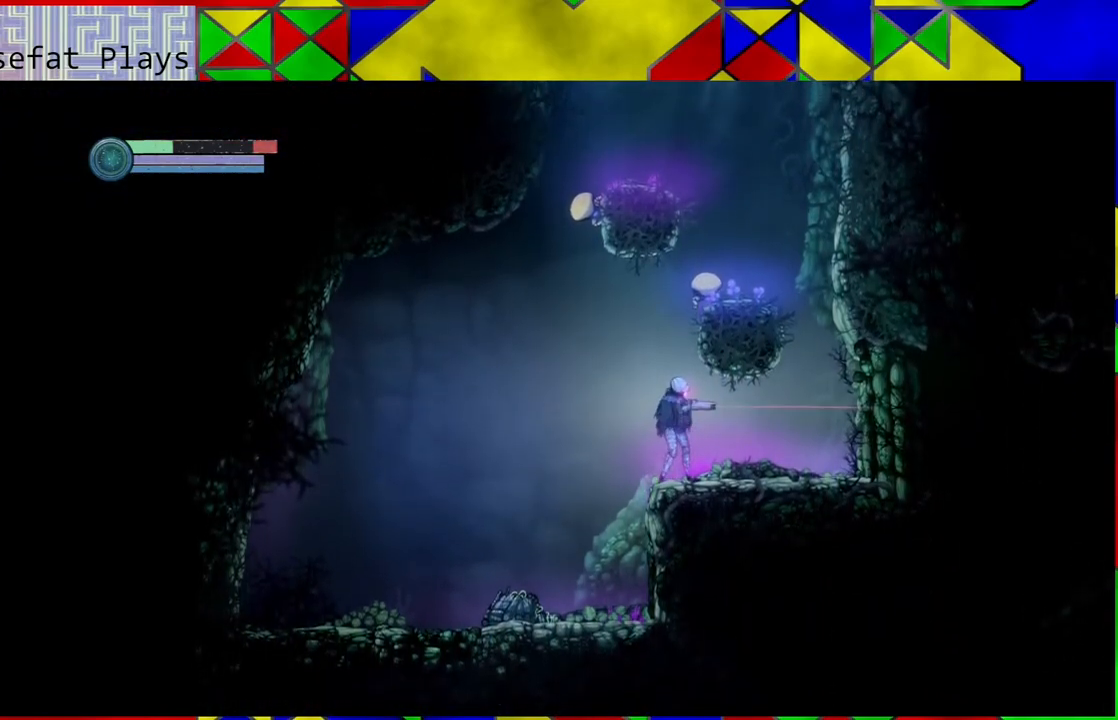
{"buttons": ["L2"], "left_stick": "up", "right_stick": "center", "events": [[200, "left_stick", "up"]]}
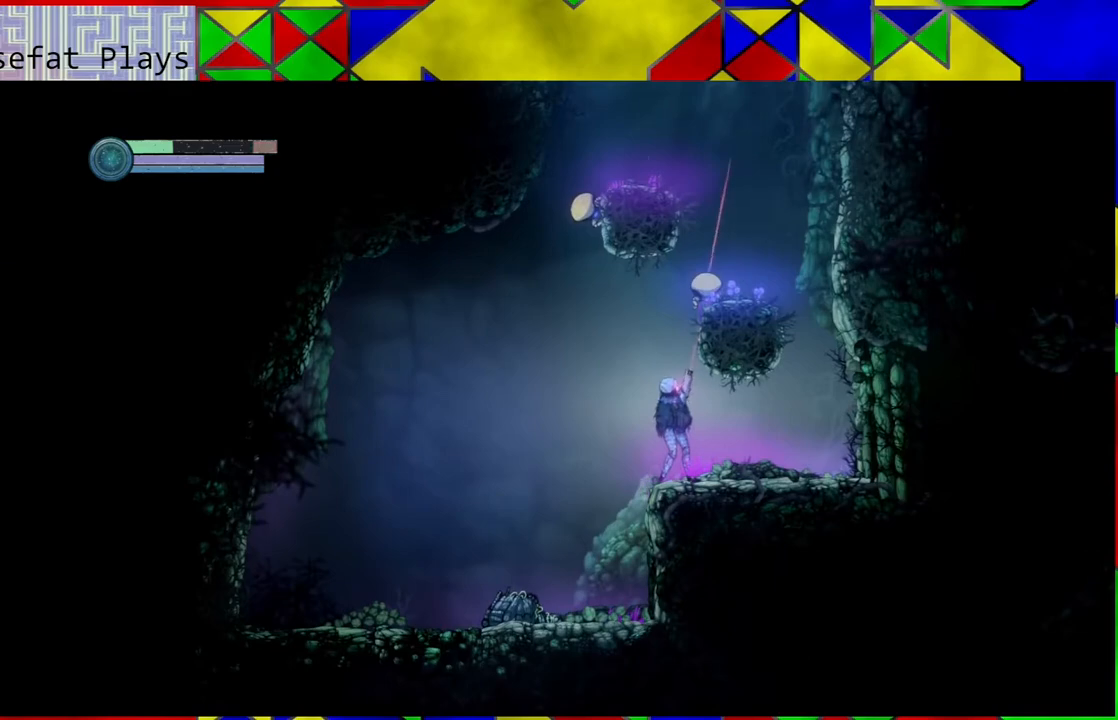
{"buttons": ["L2"], "left_stick": "up", "right_stick": "center", "events": []}
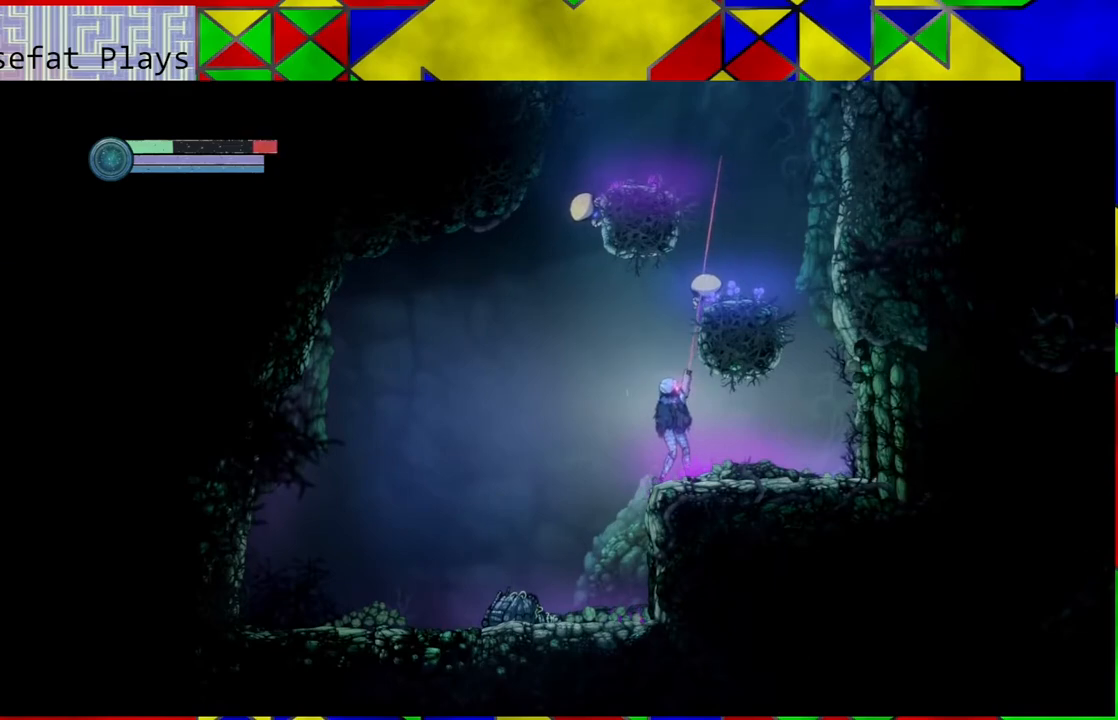
{"buttons": ["L2"], "left_stick": "up", "right_stick": "center", "events": [[50, "Y", "down"], [167, "Y", "up"]]}
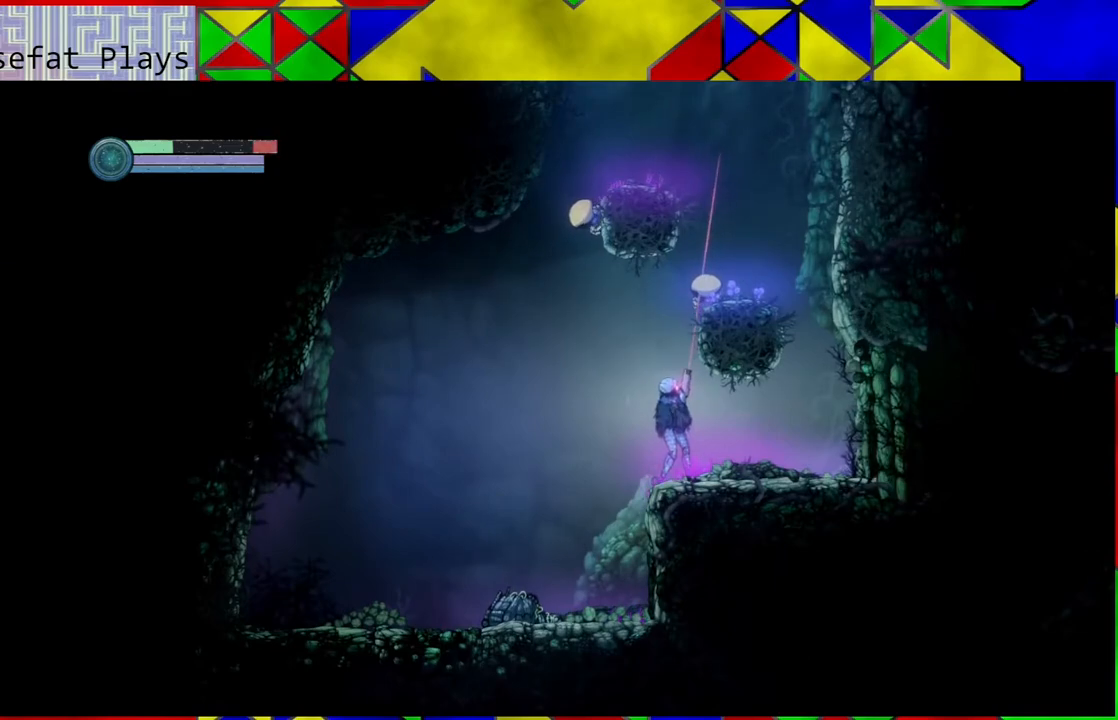
{"buttons": ["L2"], "left_stick": "up", "right_stick": "center", "events": []}
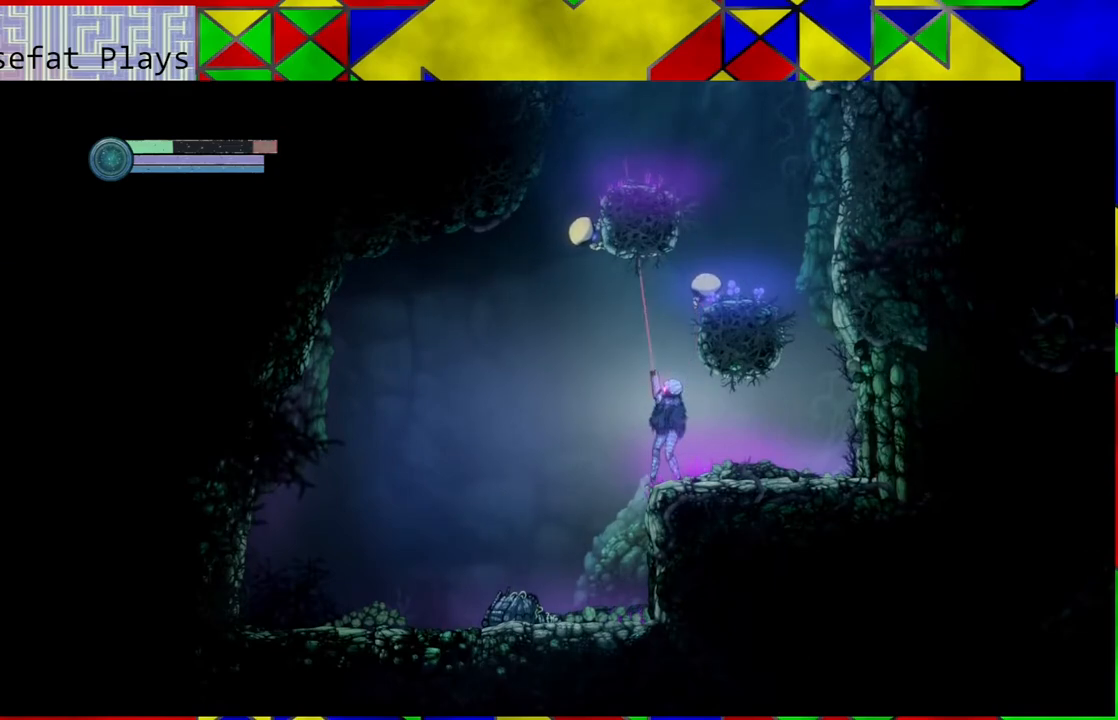
{"buttons": ["L2"], "left_stick": "up", "right_stick": "center", "events": []}
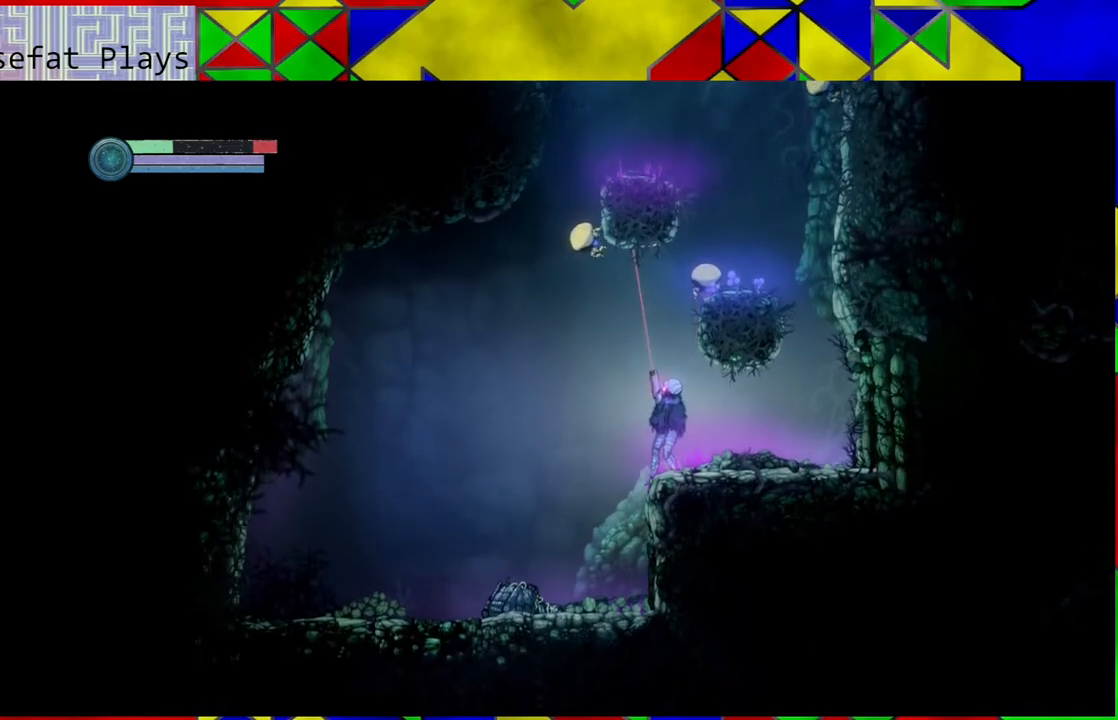
{"buttons": ["L2"], "left_stick": "up", "right_stick": "center", "events": []}
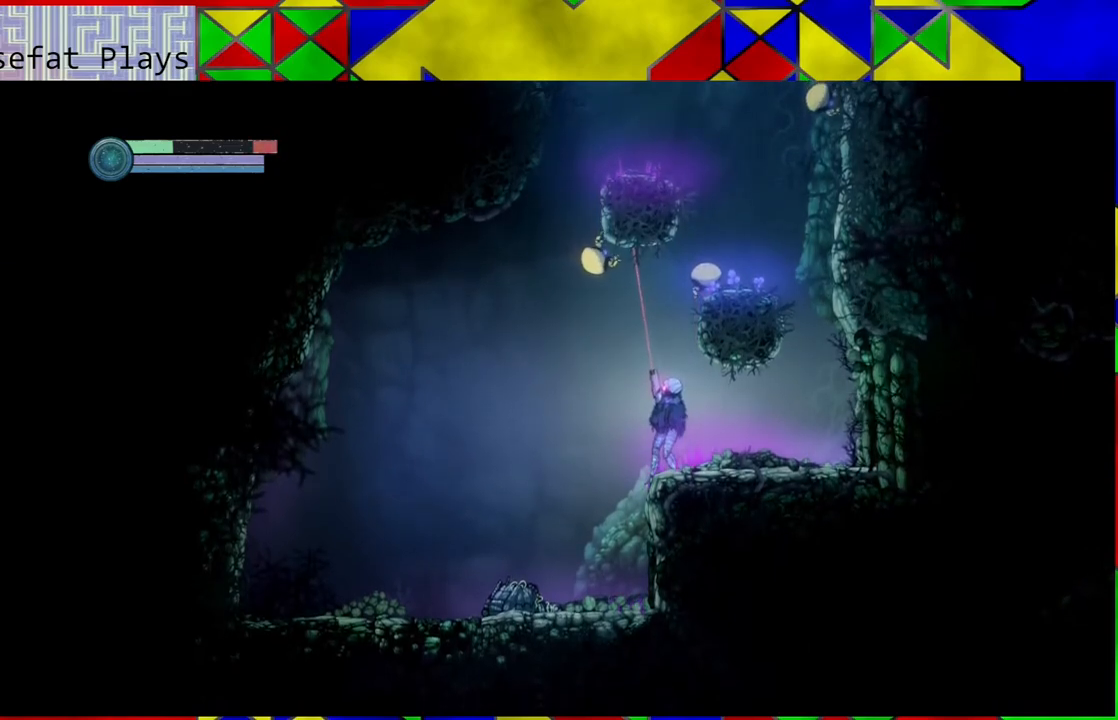
{"buttons": ["Y", "L2"], "left_stick": "up", "right_stick": "center", "events": [[500, "Y", "down"]]}
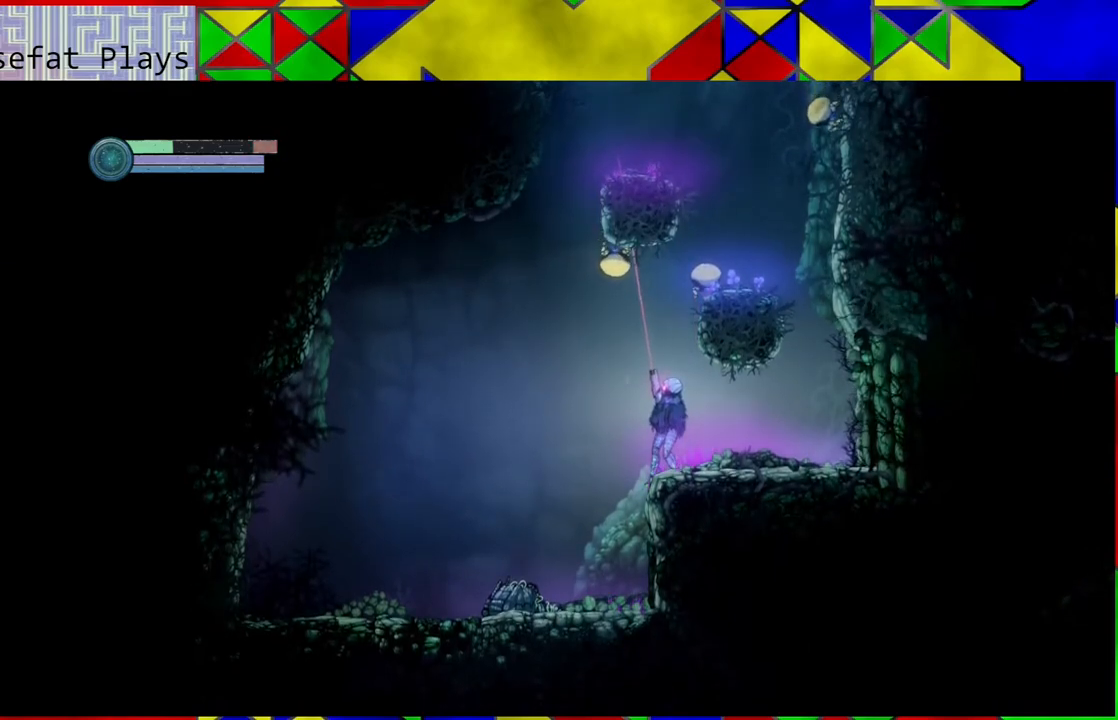
{"buttons": ["L2"], "left_stick": "up", "right_stick": "center", "events": [[83, "Y", "up"], [217, "Y", "down"], [300, "Y", "up"]]}
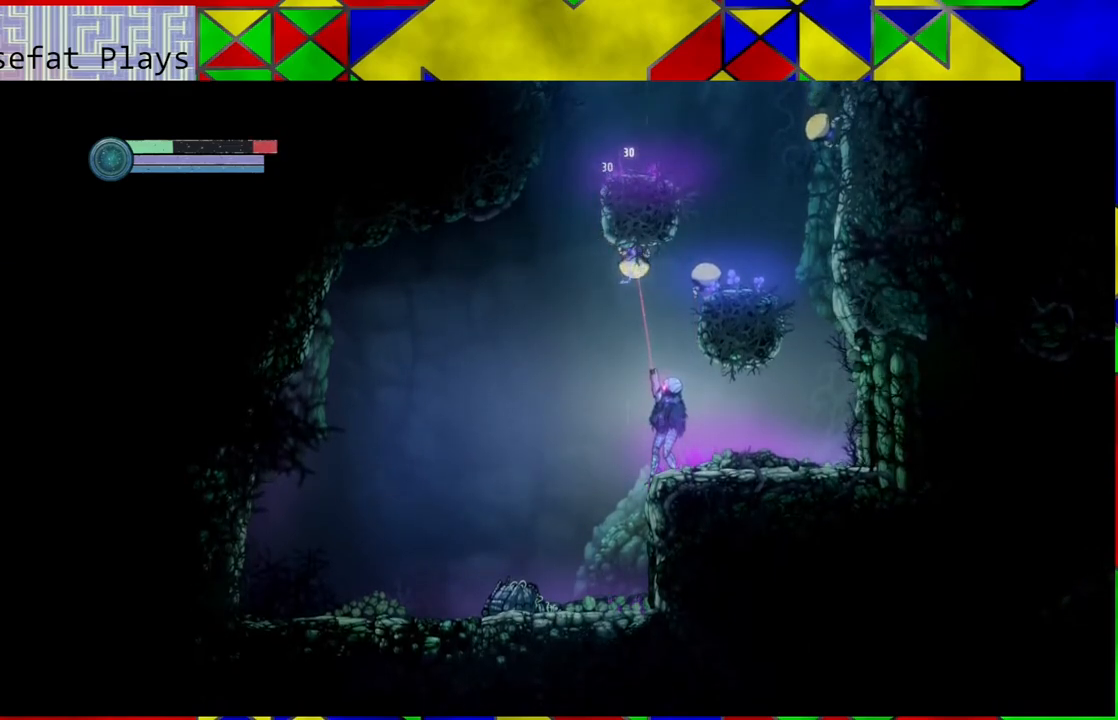
{"buttons": ["L2"], "left_stick": "up", "right_stick": "center", "events": [[150, "Y", "down"], [283, "Y", "up"]]}
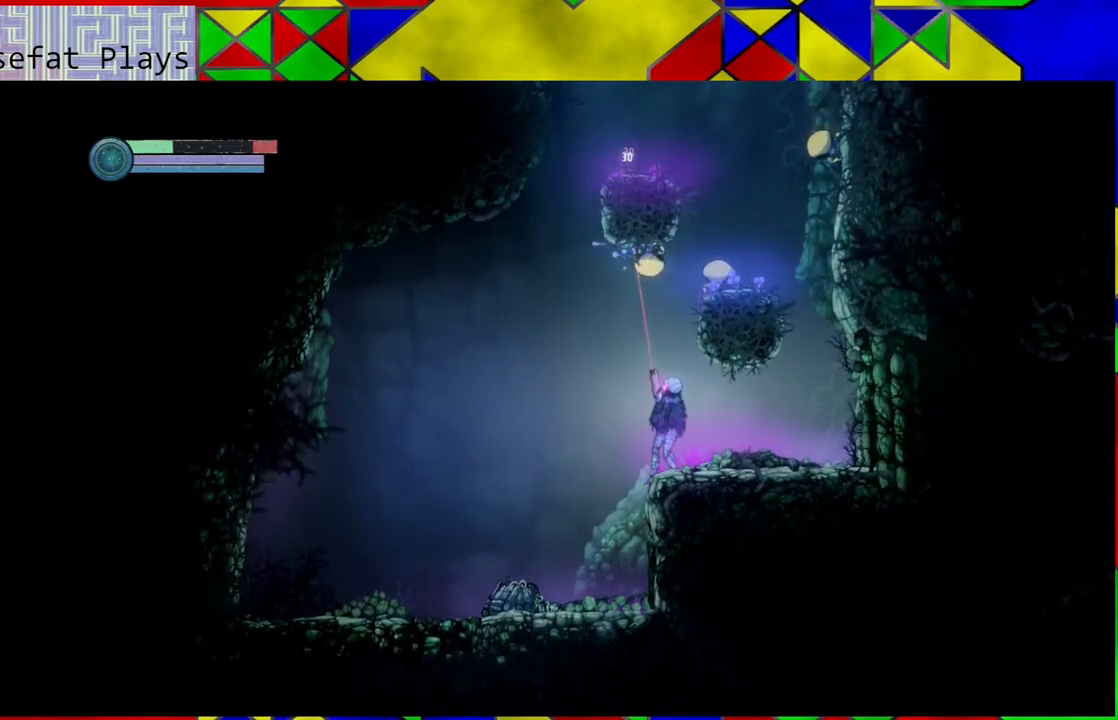
{"buttons": ["L2"], "left_stick": "up", "right_stick": "center", "events": [[150, "Y", "down"], [267, "Y", "up"]]}
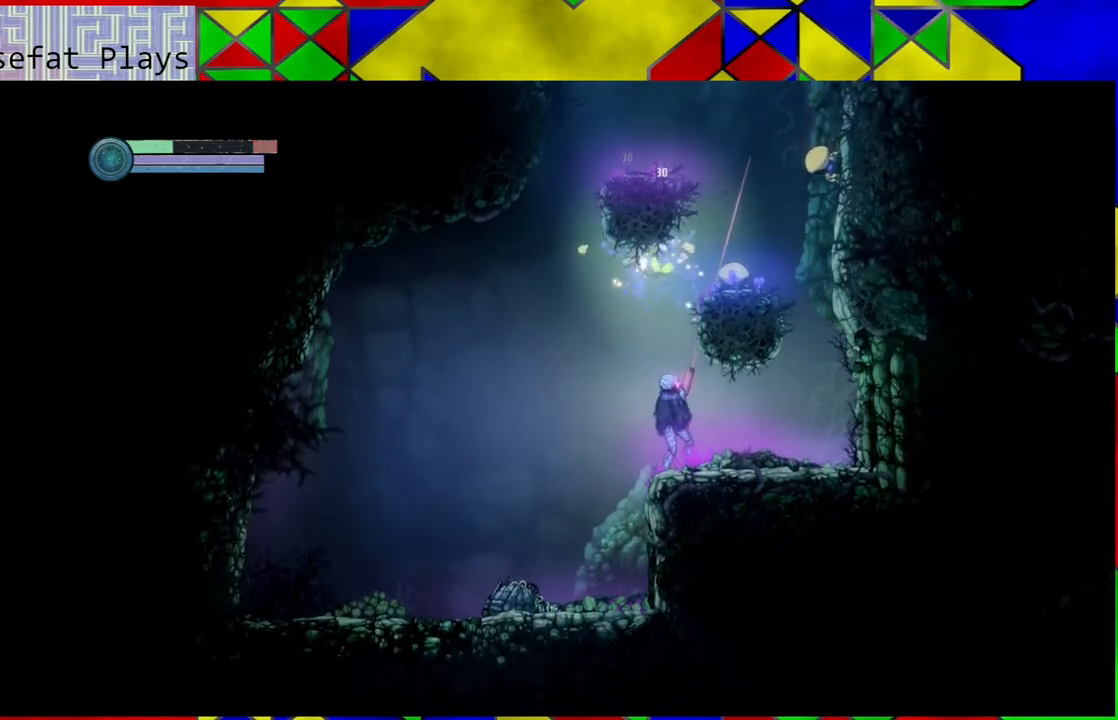
{"buttons": ["L2"], "left_stick": "up-right", "right_stick": "center", "events": [[483, "left_stick", "up-right"]]}
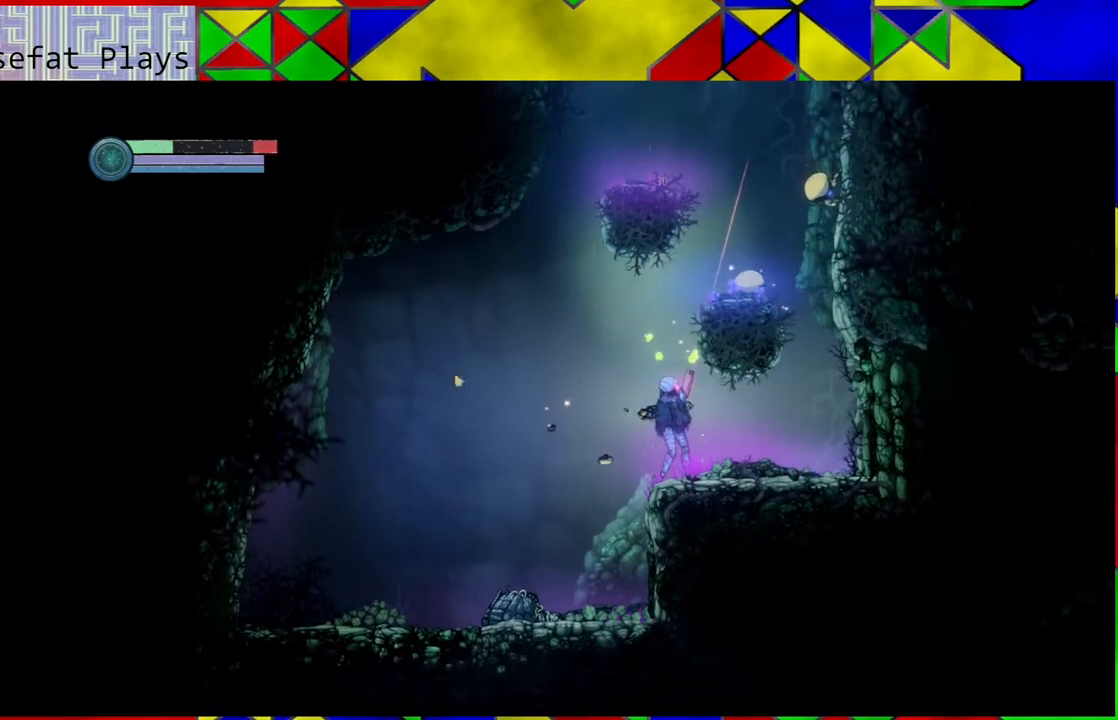
{"buttons": [], "left_stick": "right", "right_stick": "center", "events": [[50, "L2", "up"], [117, "left_stick", "right"]]}
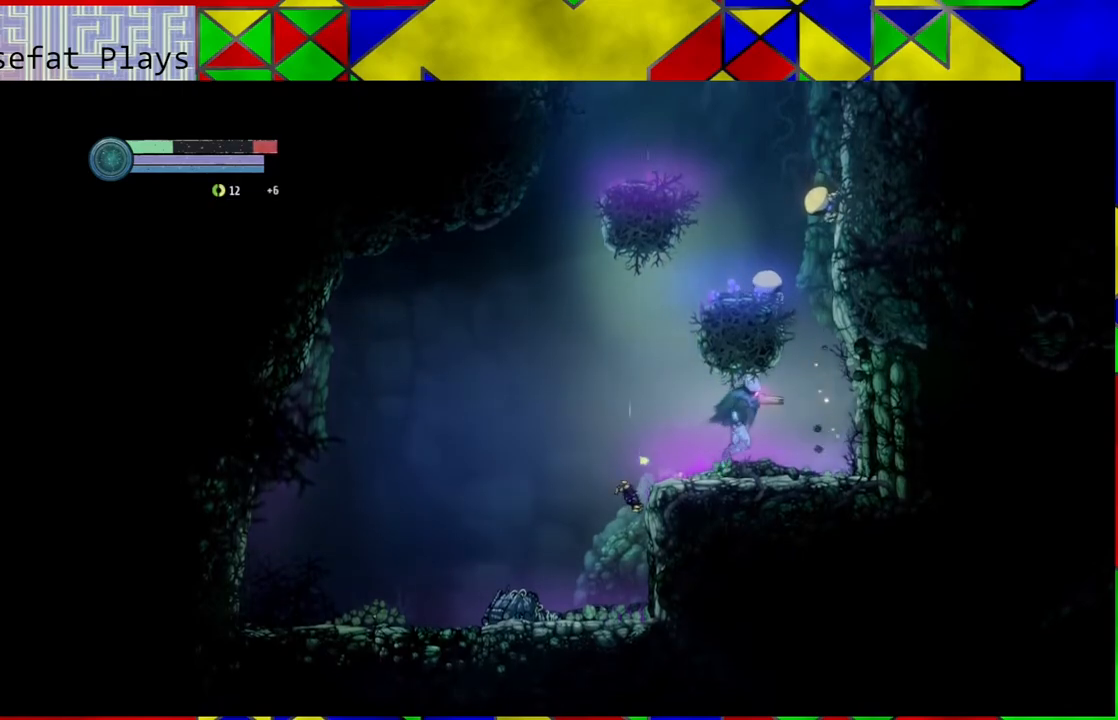
{"buttons": [], "left_stick": "right", "right_stick": "center", "events": []}
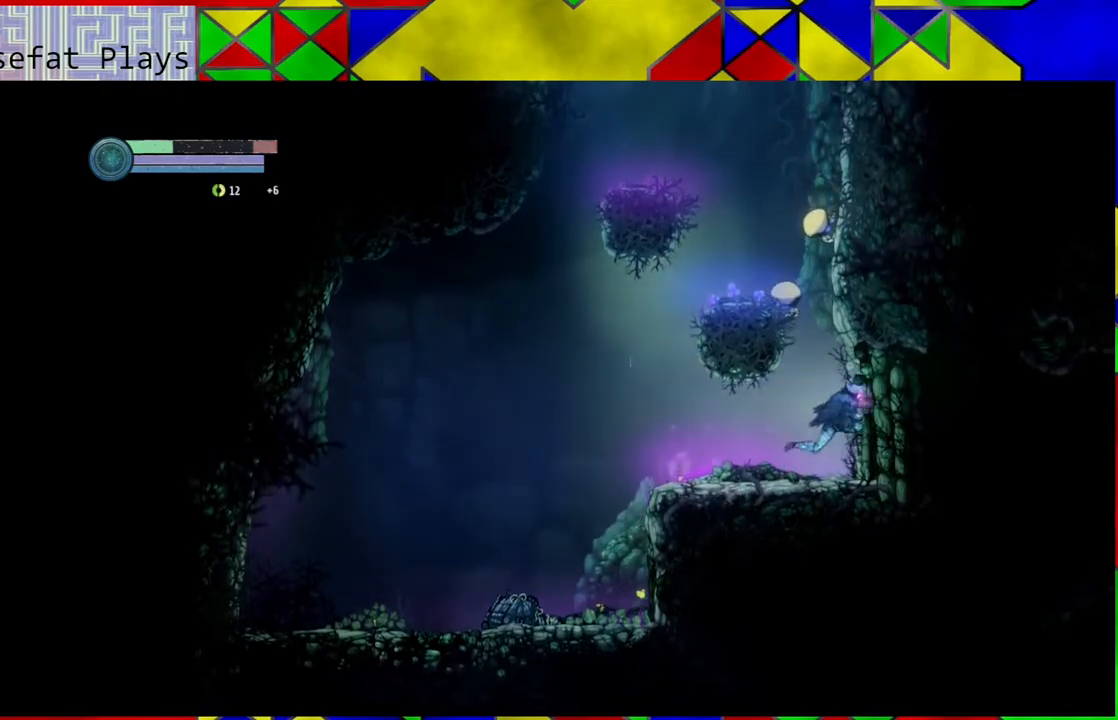
{"buttons": ["L2"], "left_stick": "up", "right_stick": "center", "events": [[117, "left_stick", "up-left"], [267, "L2", "down"], [267, "left_stick", "up"]]}
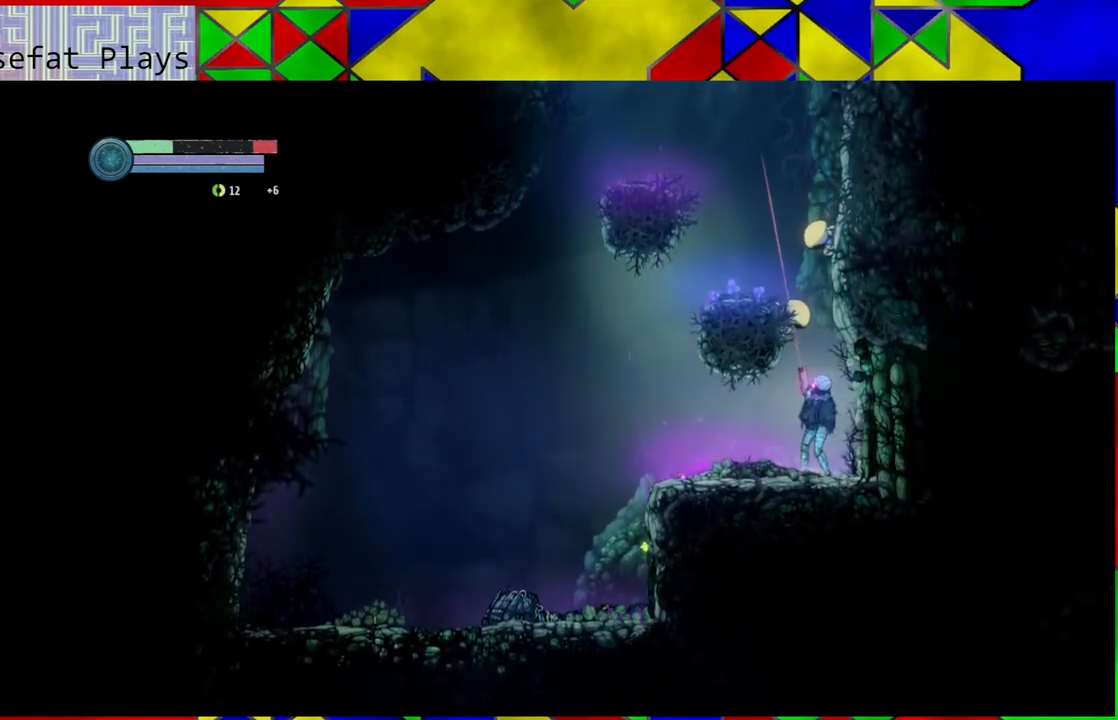
{"buttons": ["L2"], "left_stick": "up", "right_stick": "center", "events": [[283, "Y", "down"], [433, "Y", "up"]]}
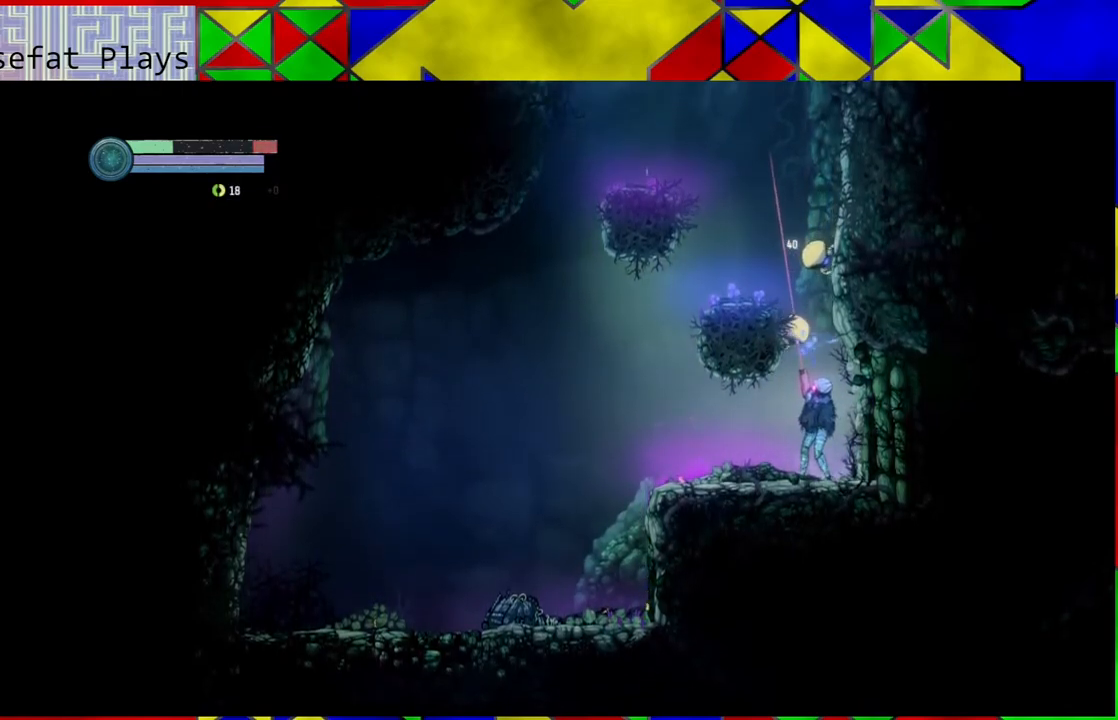
{"buttons": ["L2"], "left_stick": "up", "right_stick": "center", "events": [[200, "Y", "down"], [300, "Y", "up"]]}
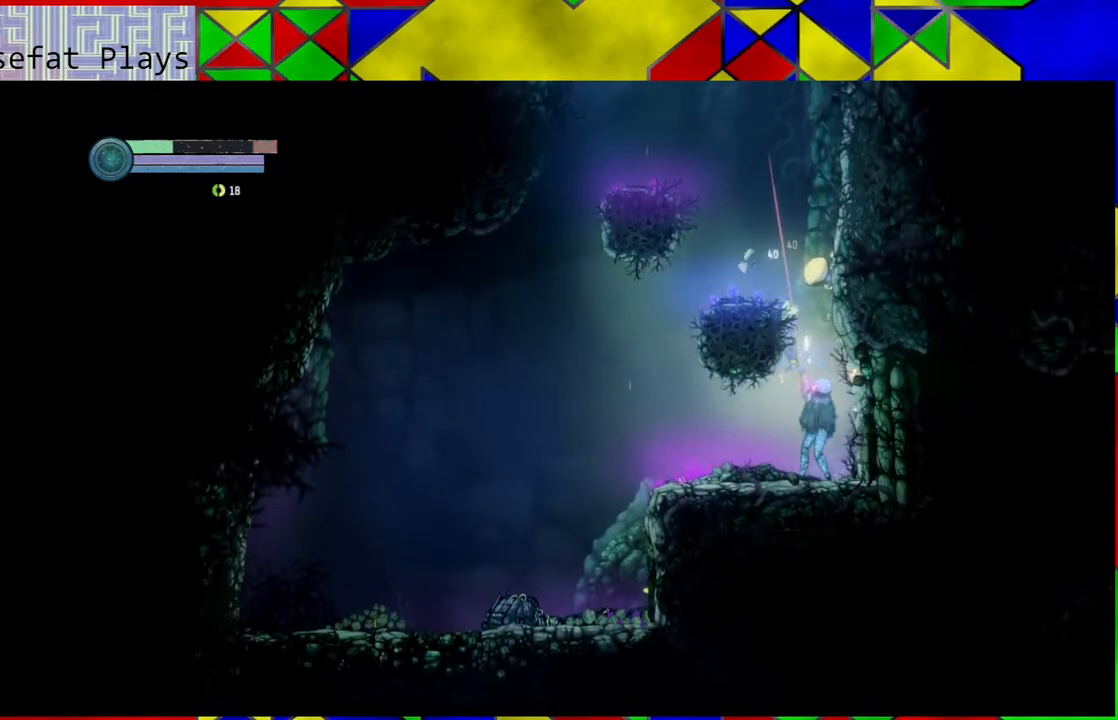
{"buttons": ["L2"], "left_stick": "up", "right_stick": "center", "events": []}
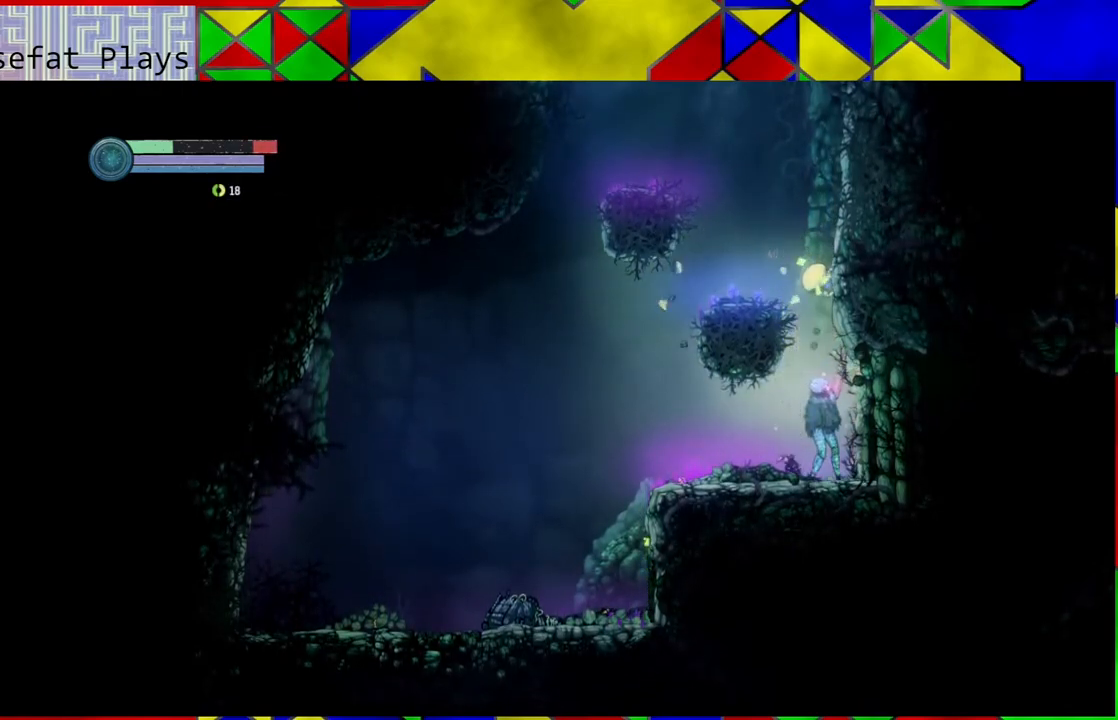
{"buttons": [], "left_stick": "up-left", "right_stick": "center", "events": [[417, "left_stick", "up-left"], [433, "L2", "up"]]}
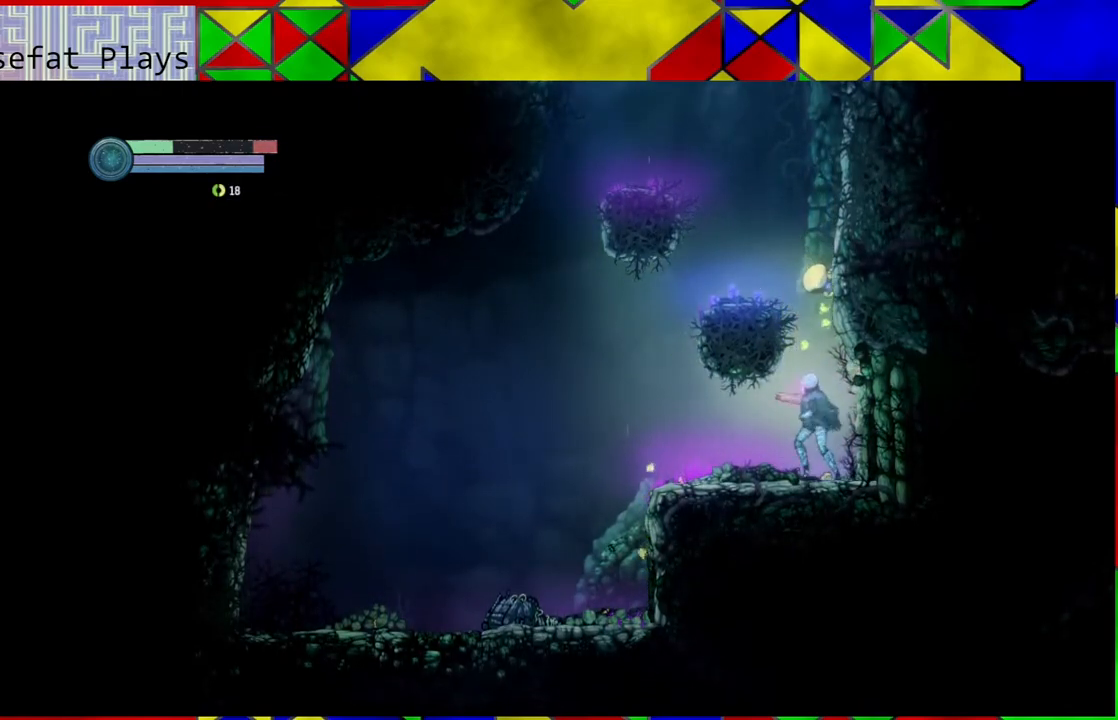
{"buttons": [], "left_stick": "right", "right_stick": "center", "events": [[217, "left_stick", "center"], [400, "left_stick", "right"]]}
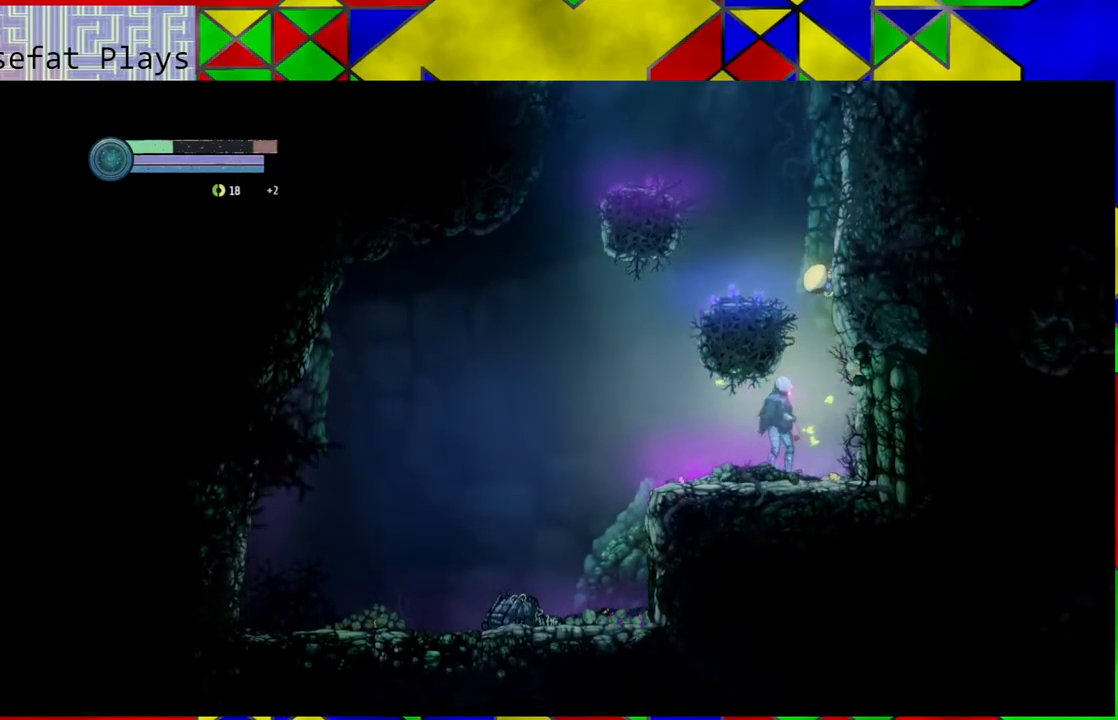
{"buttons": ["L2"], "left_stick": "up", "right_stick": "center", "events": [[50, "left_stick", "center"], [150, "L2", "down"], [283, "left_stick", "up"]]}
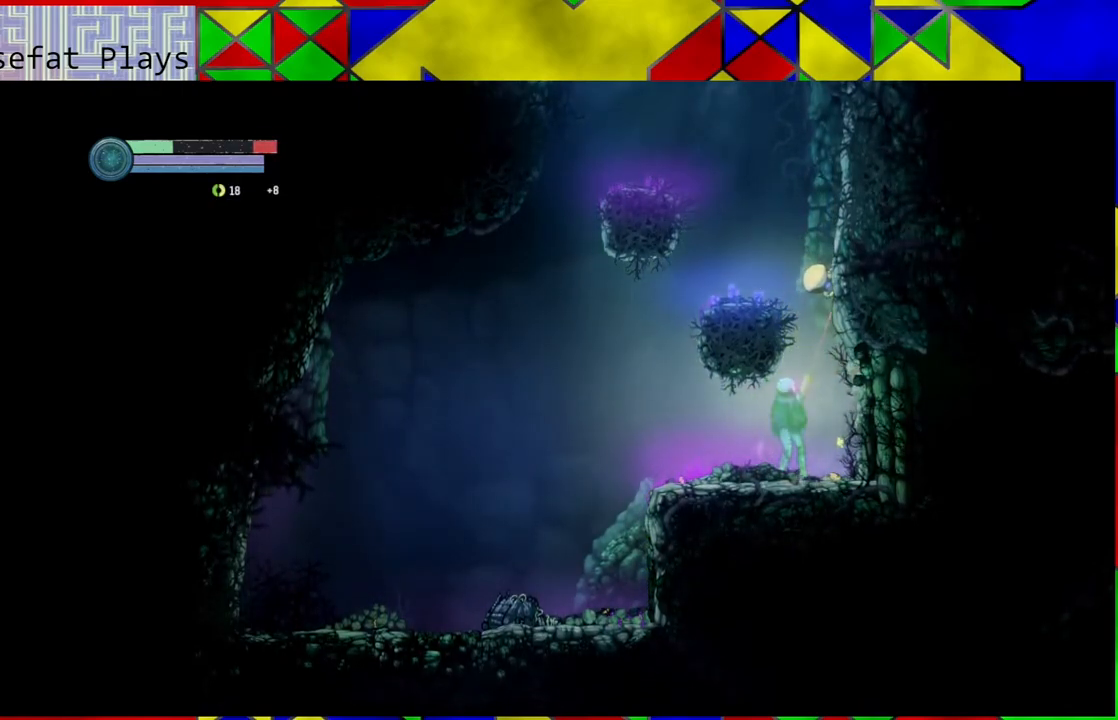
{"buttons": ["Y", "L2"], "left_stick": "up", "right_stick": "center", "events": [[483, "Y", "down"]]}
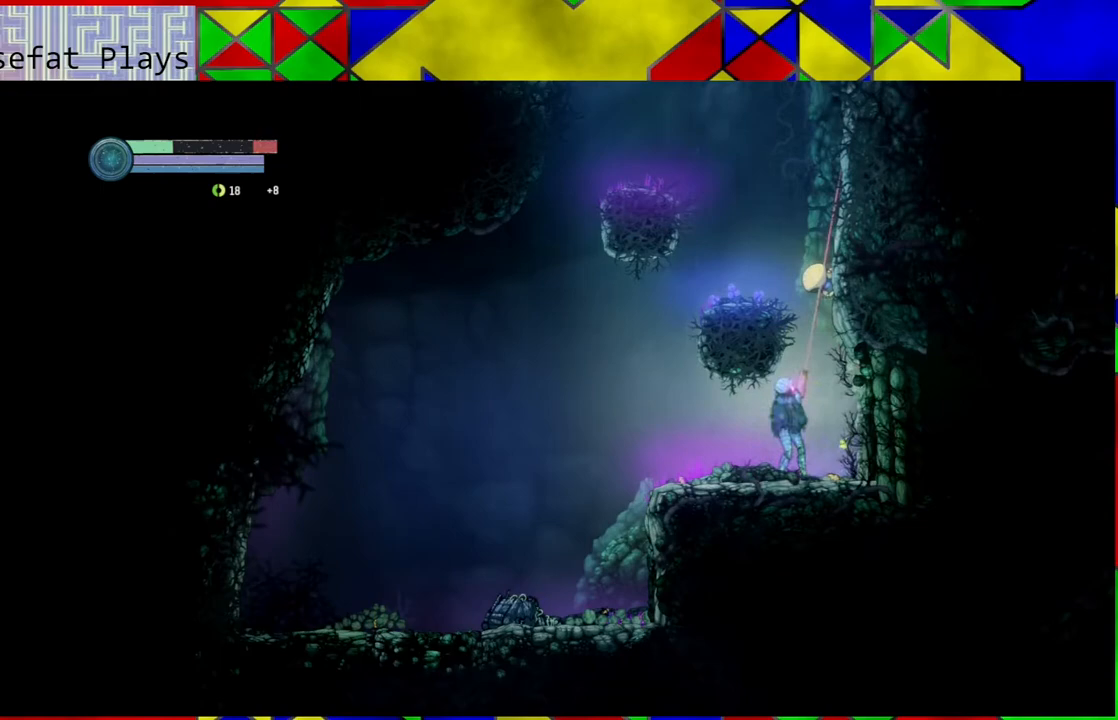
{"buttons": ["L2"], "left_stick": "up", "right_stick": "center", "events": [[83, "Y", "up"], [167, "Y", "down"], [267, "Y", "up"], [367, "Y", "down"], [450, "Y", "up"]]}
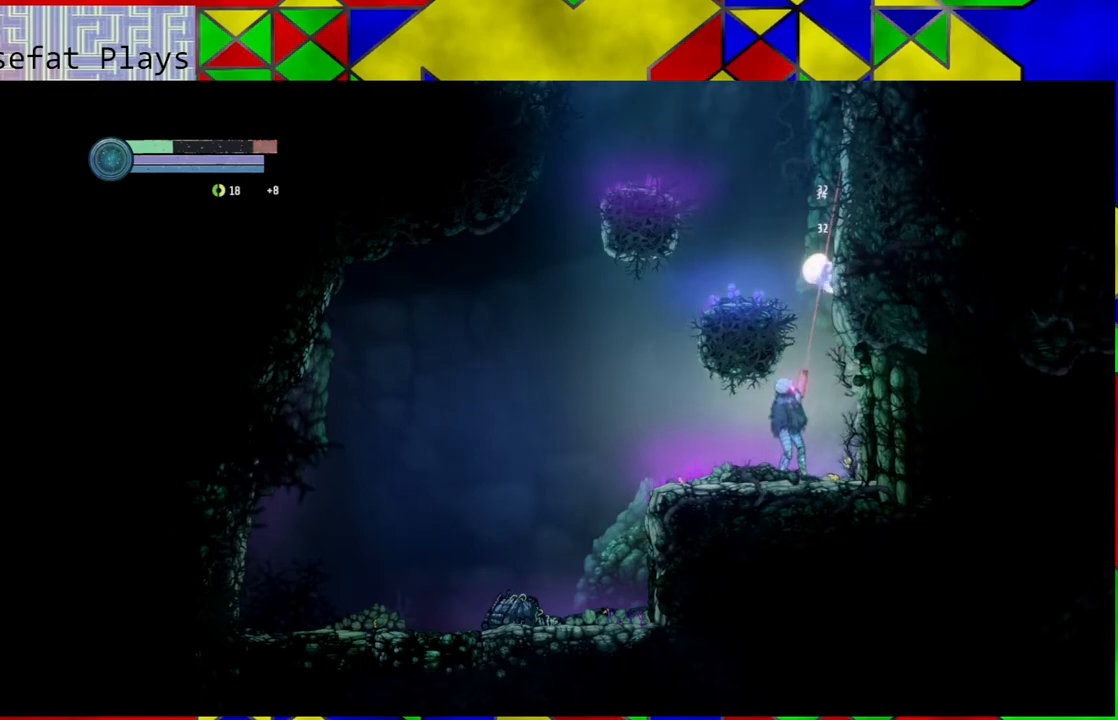
{"buttons": ["L2"], "left_stick": "up", "right_stick": "center", "events": [[367, "Y", "down"], [467, "Y", "up"]]}
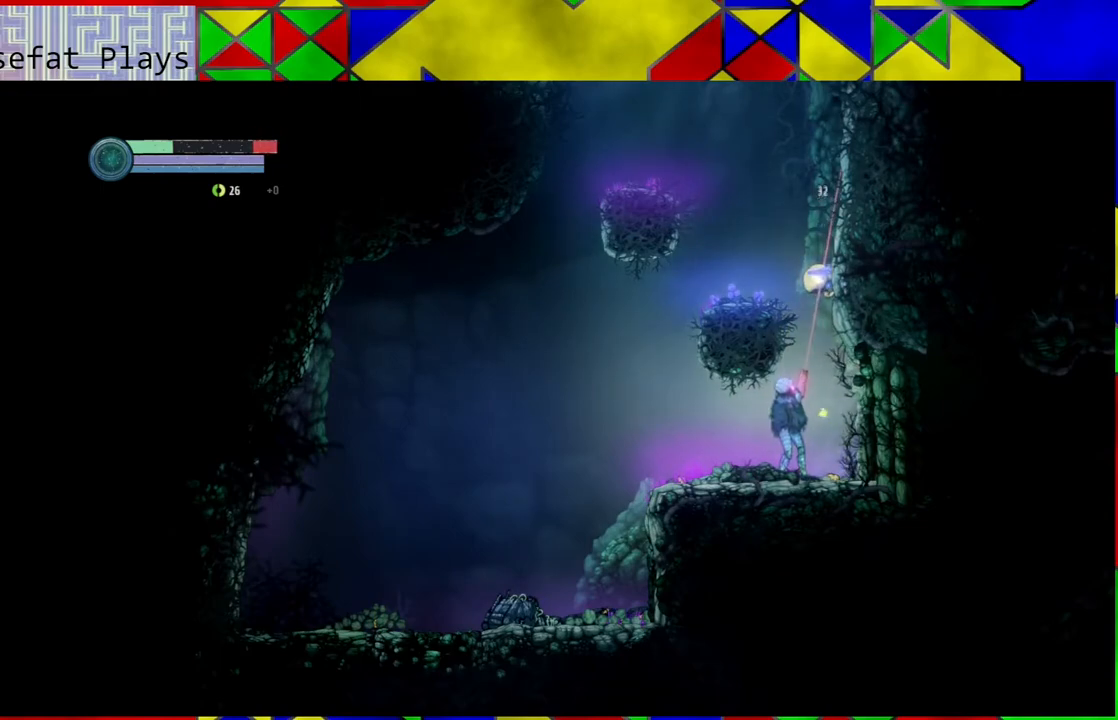
{"buttons": [], "left_stick": "up", "right_stick": "center", "events": [[467, "L2", "up"]]}
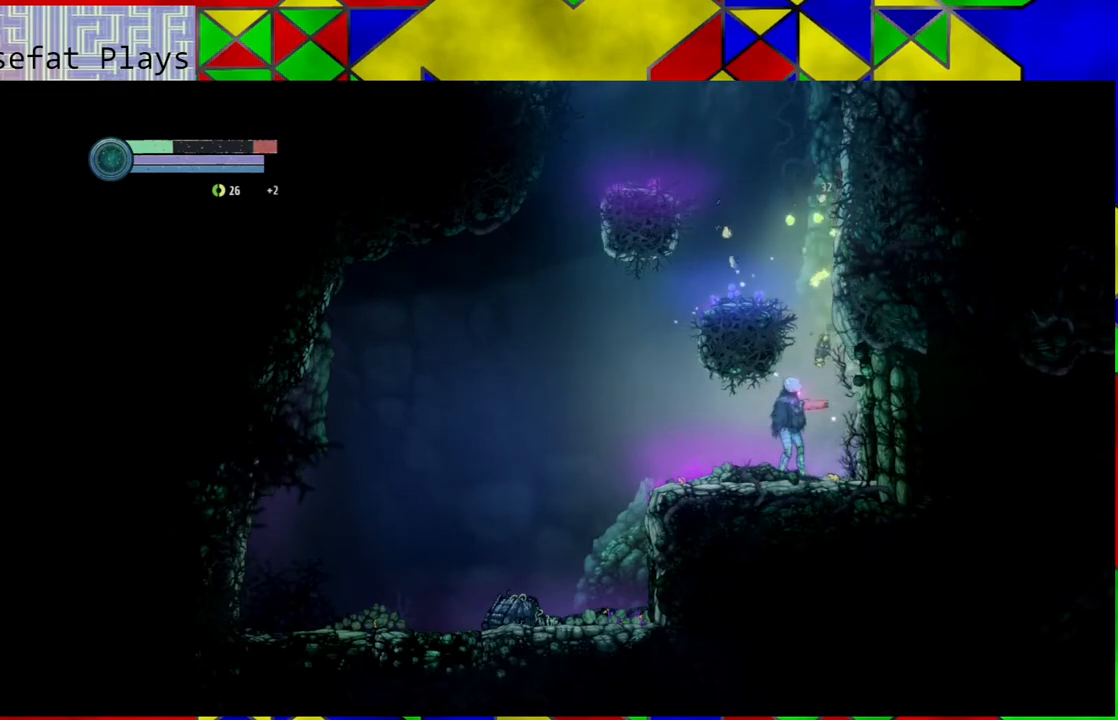
{"buttons": [], "left_stick": "right", "right_stick": "center", "events": [[33, "left_stick", "center"], [283, "left_stick", "right"]]}